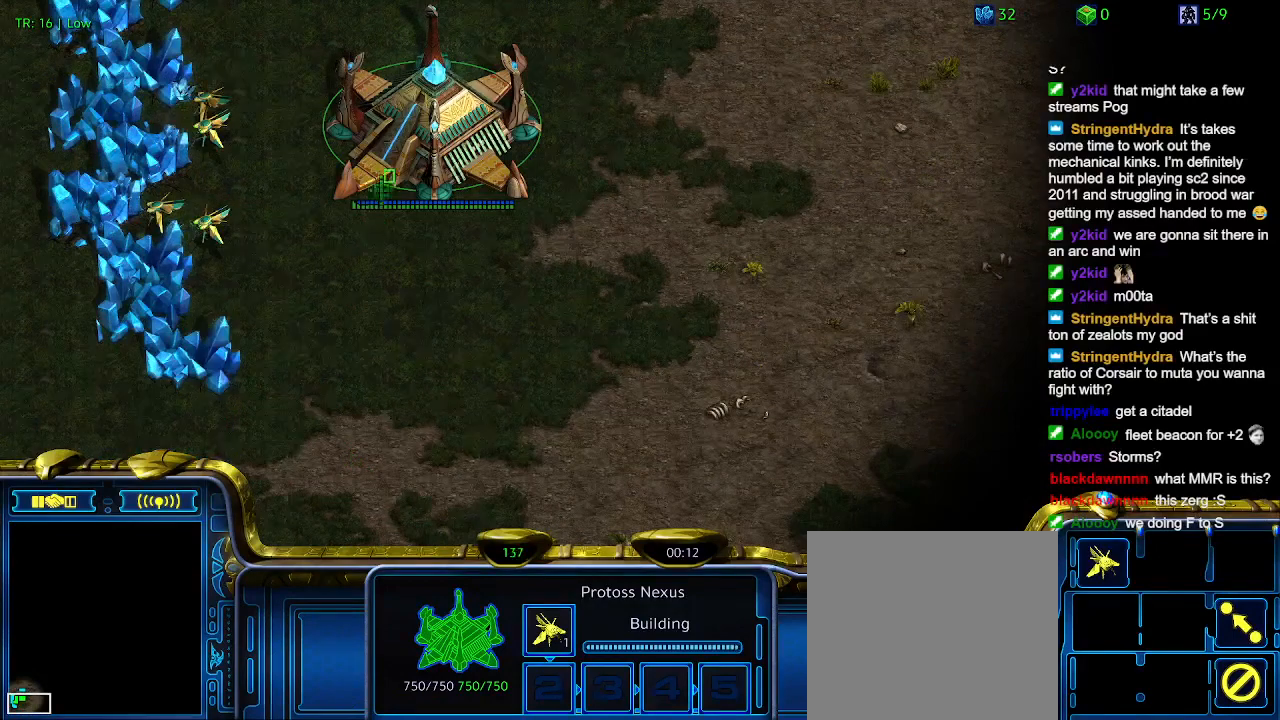
Gameplay with keyboard; each line is a JSON object with the keys held at the frame after it. "events" lists presses ("down") and releases ("up") of "1", "2", "3", "4", "5", "6", "a", "c", "ctrl", "d", "e", "f2", "f3", "q", "s", "t", "w", "x" and "z" between this image and that frame as [ms after this image, input, new state], when the widget could be followed in between. No other keys are recorded. Mouse input is not recorded.
{"keys": [], "events": []}
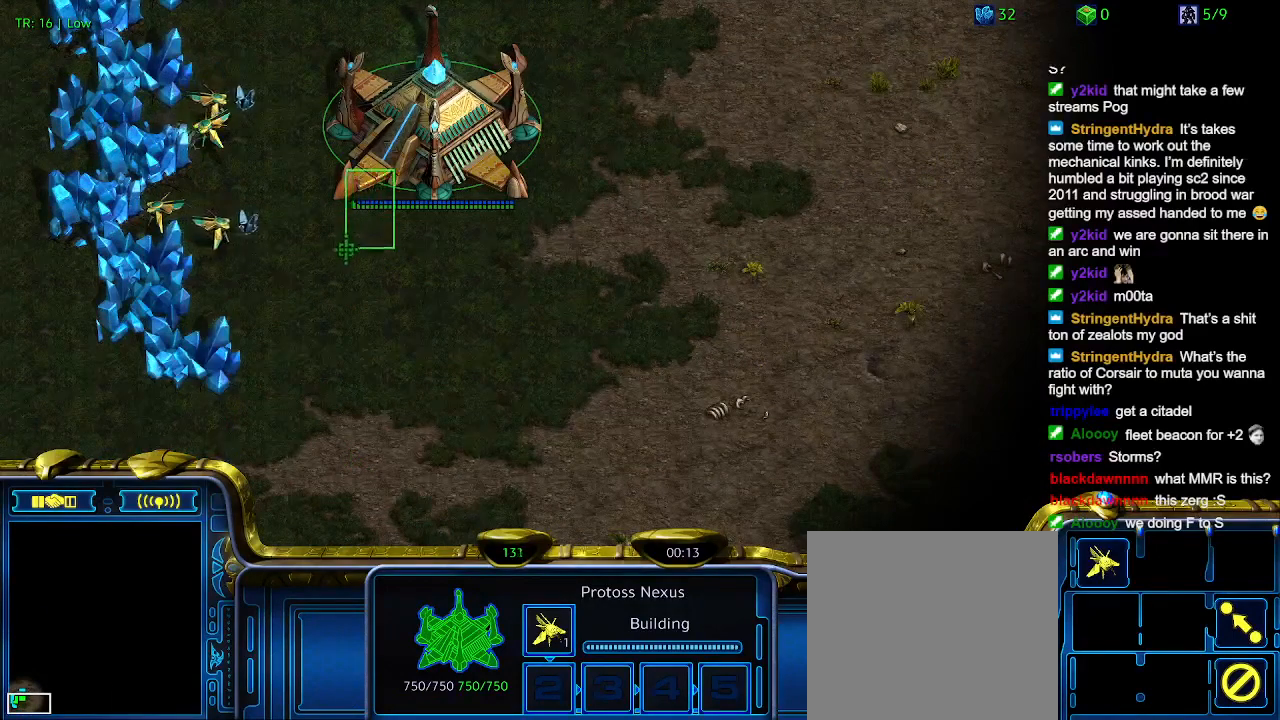
{"keys": [], "events": []}
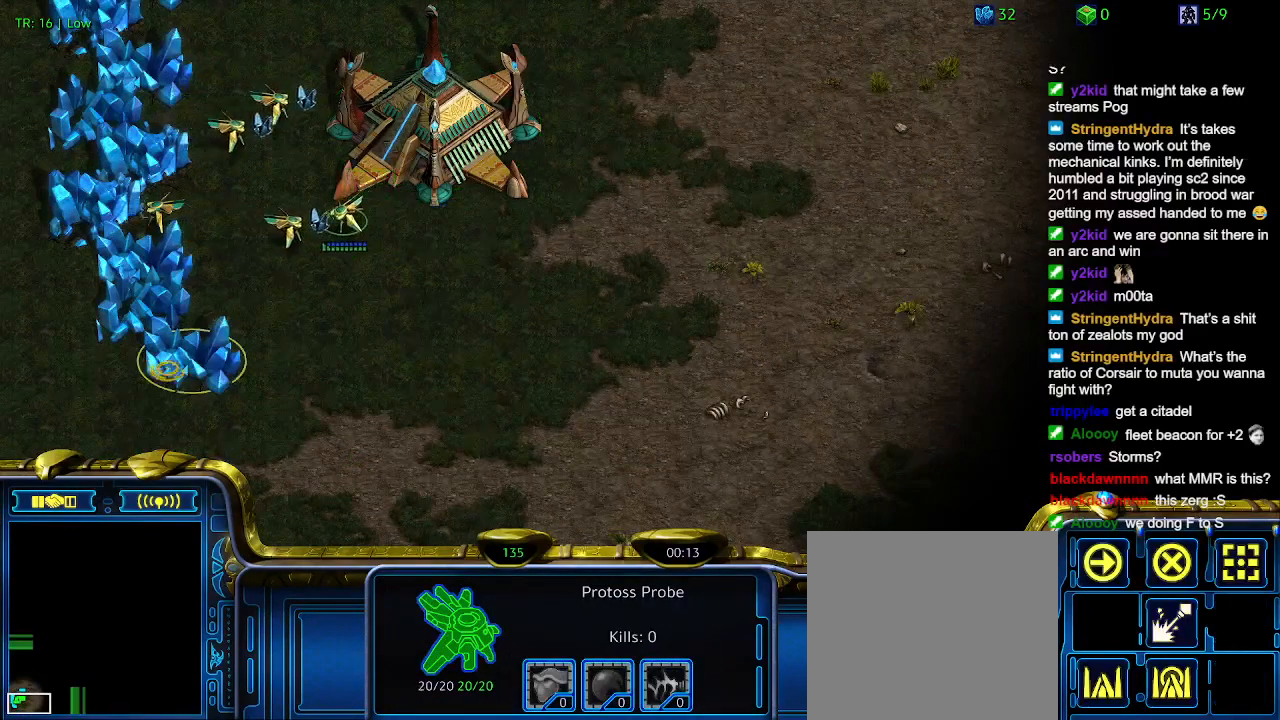
{"keys": [], "events": []}
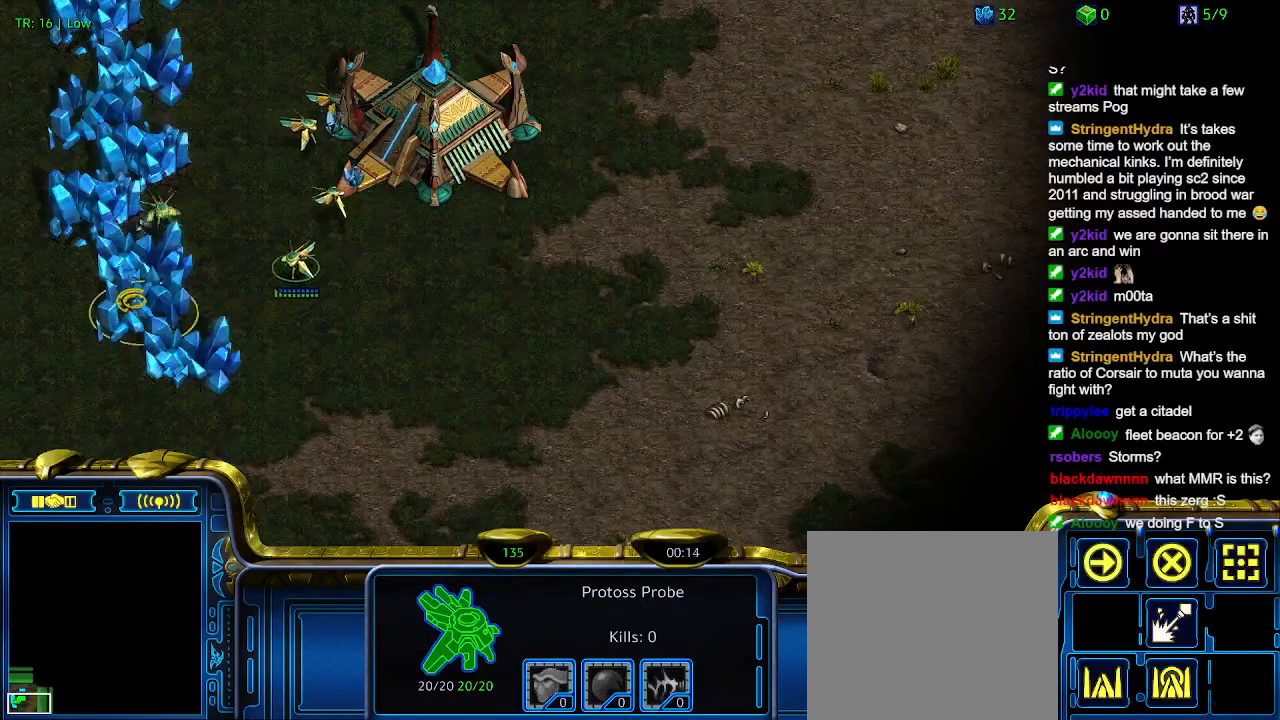
{"keys": [], "events": []}
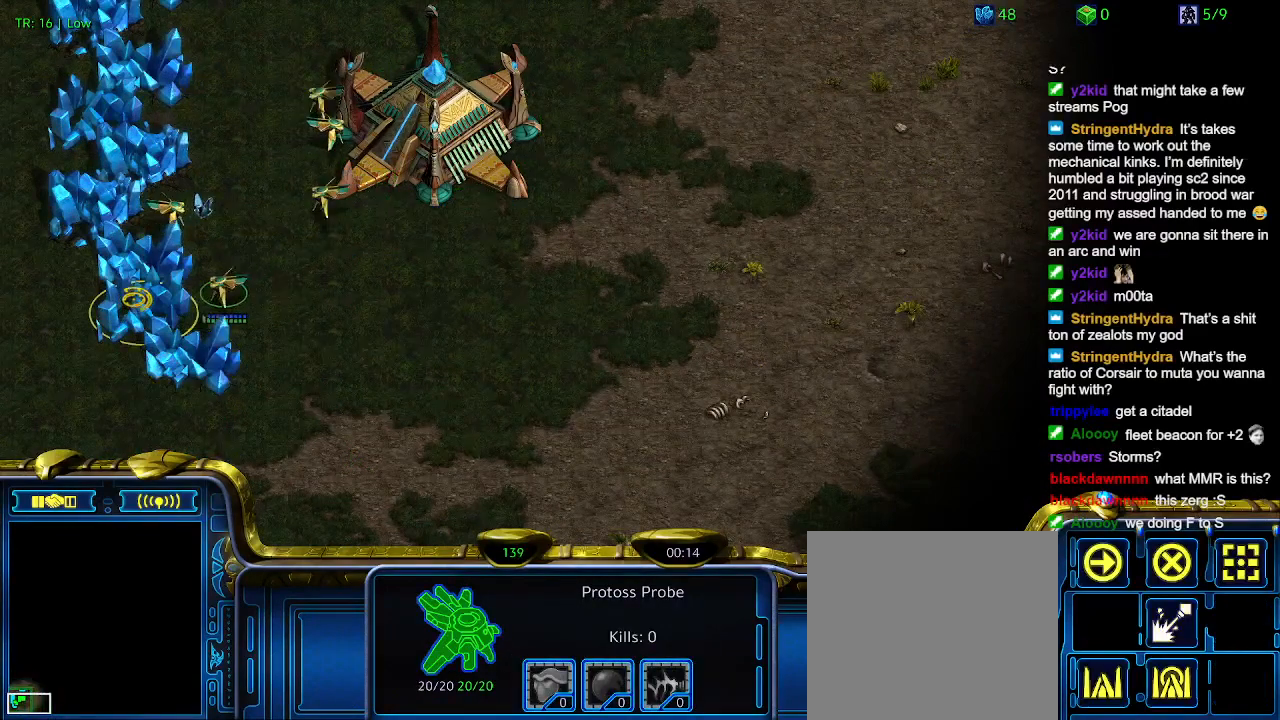
{"keys": ["t"], "events": [[133, "5", "down"], [200, "5", "up"], [300, "t", "down"], [400, "t", "up"], [466, "t", "down"]]}
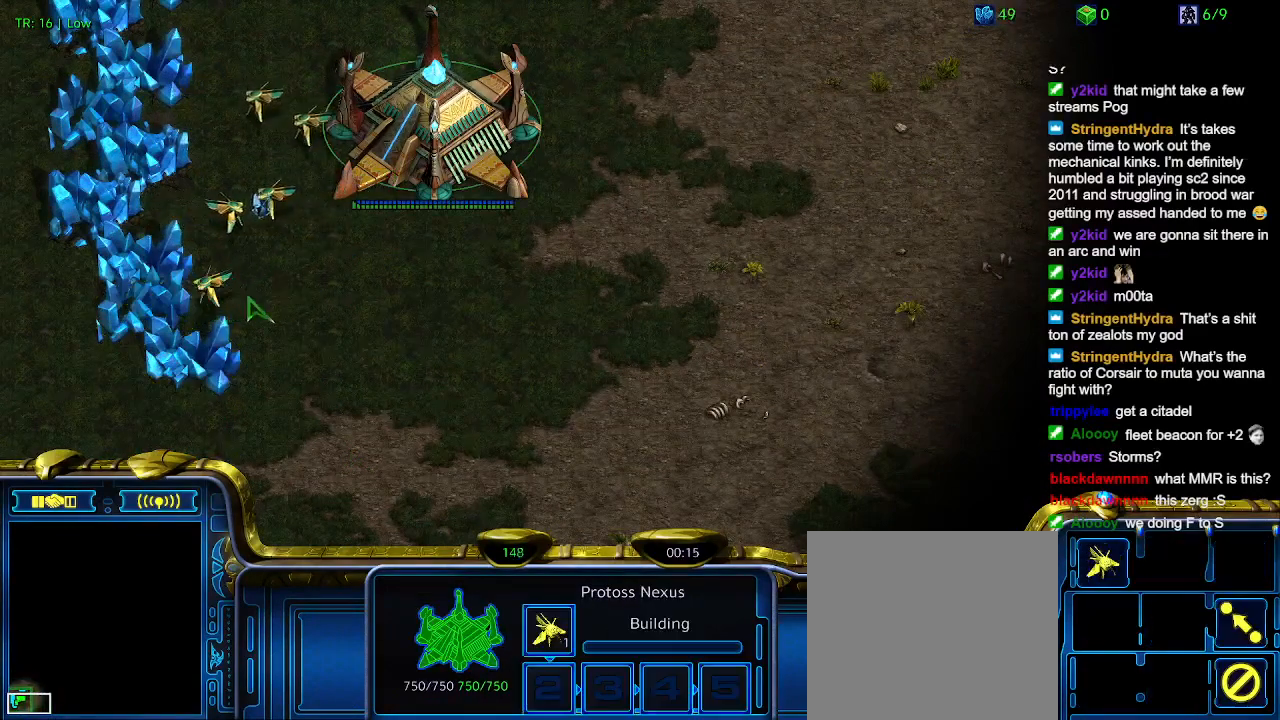
{"keys": [], "events": [[100, "t", "up"]]}
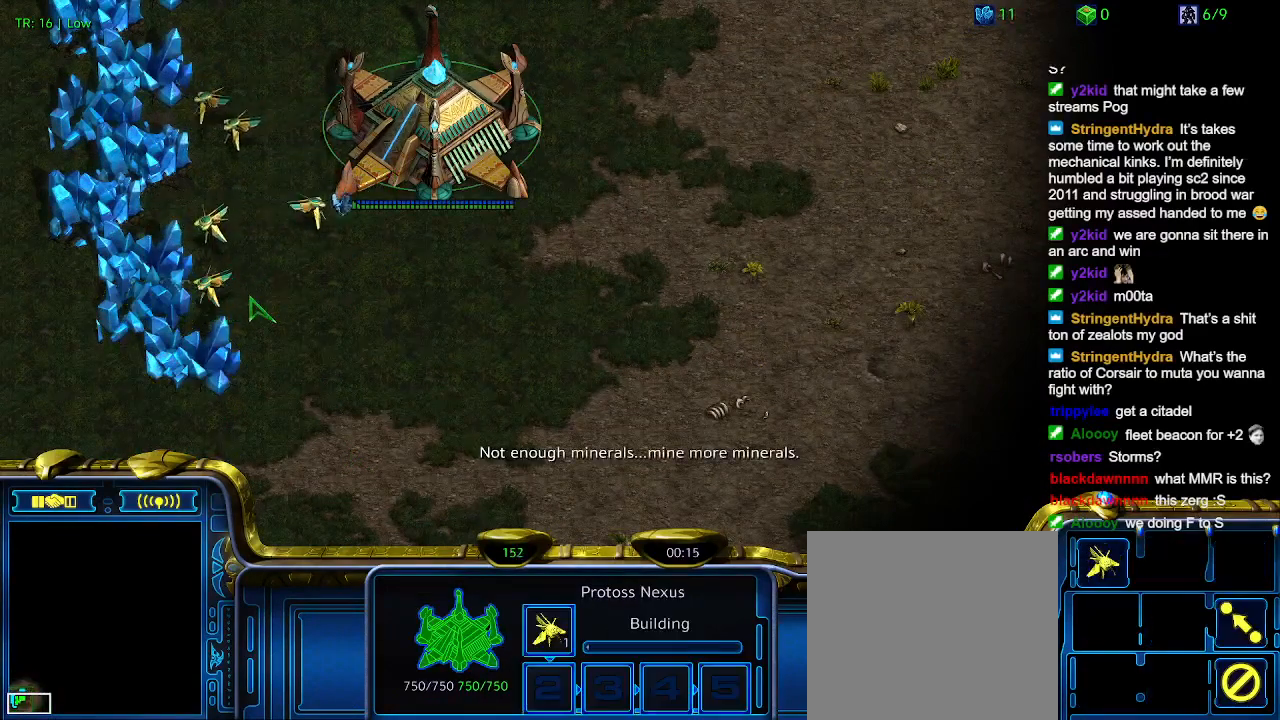
{"keys": ["ctrl"], "events": [[433, "ctrl", "down"]]}
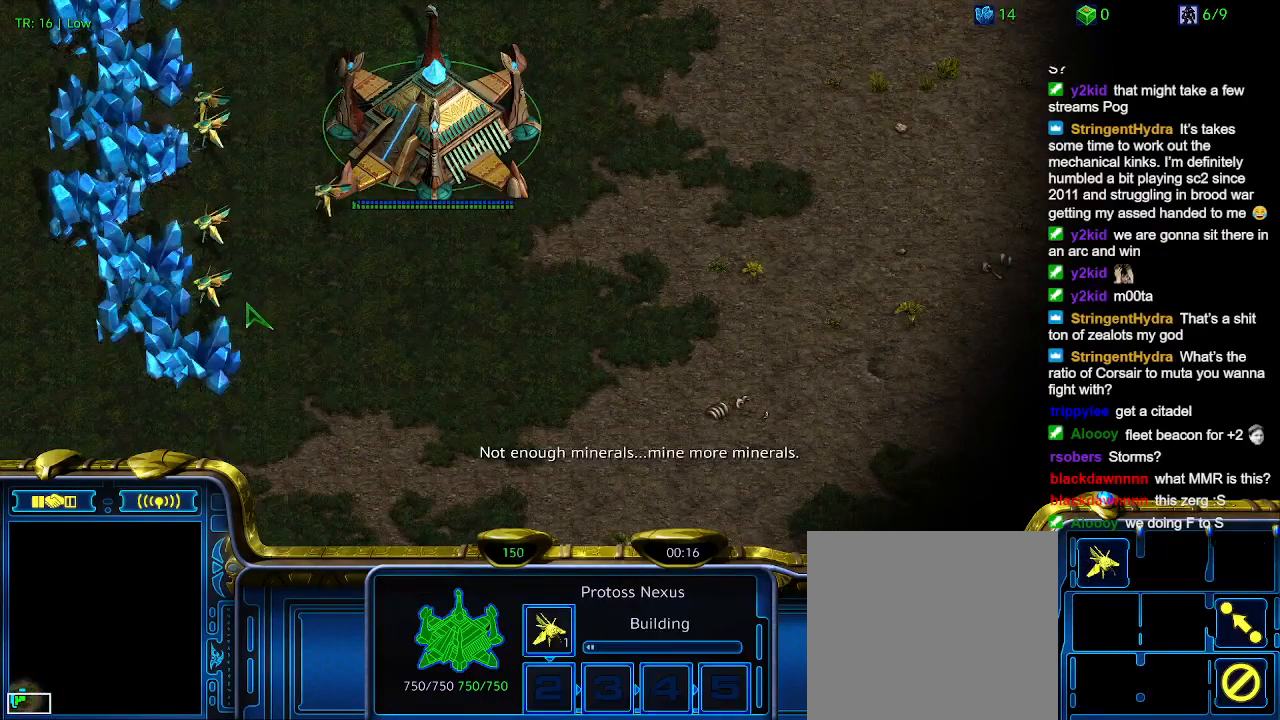
{"keys": [], "events": [[66, "5", "down"], [233, "5", "up"], [266, "ctrl", "up"]]}
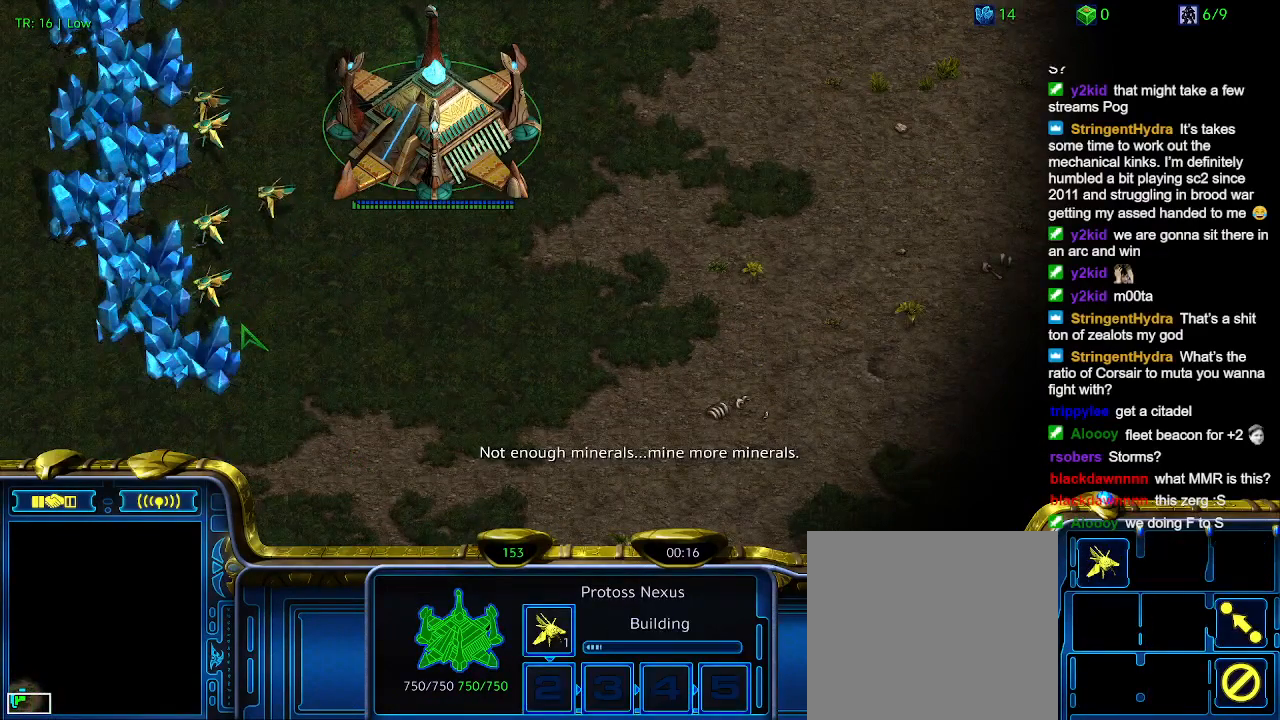
{"keys": [], "events": [[33, "ctrl", "down"], [200, "5", "down"], [300, "5", "up"], [333, "ctrl", "up"]]}
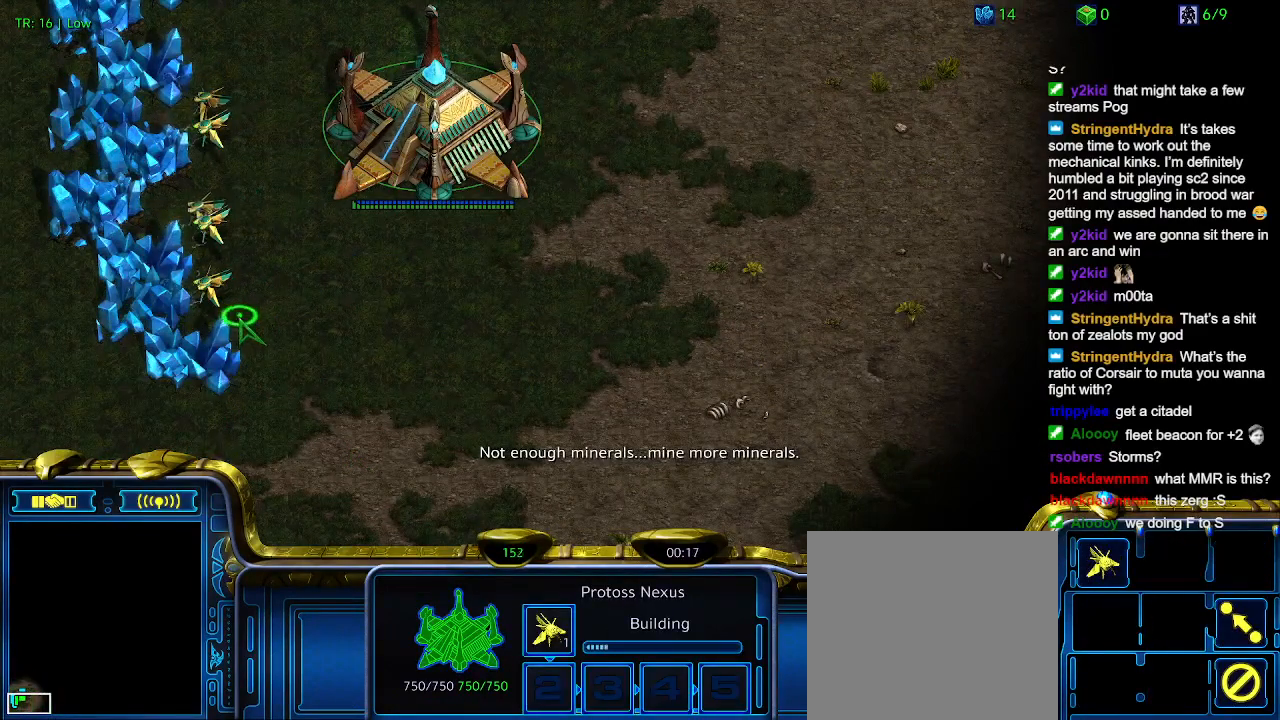
{"keys": [], "events": []}
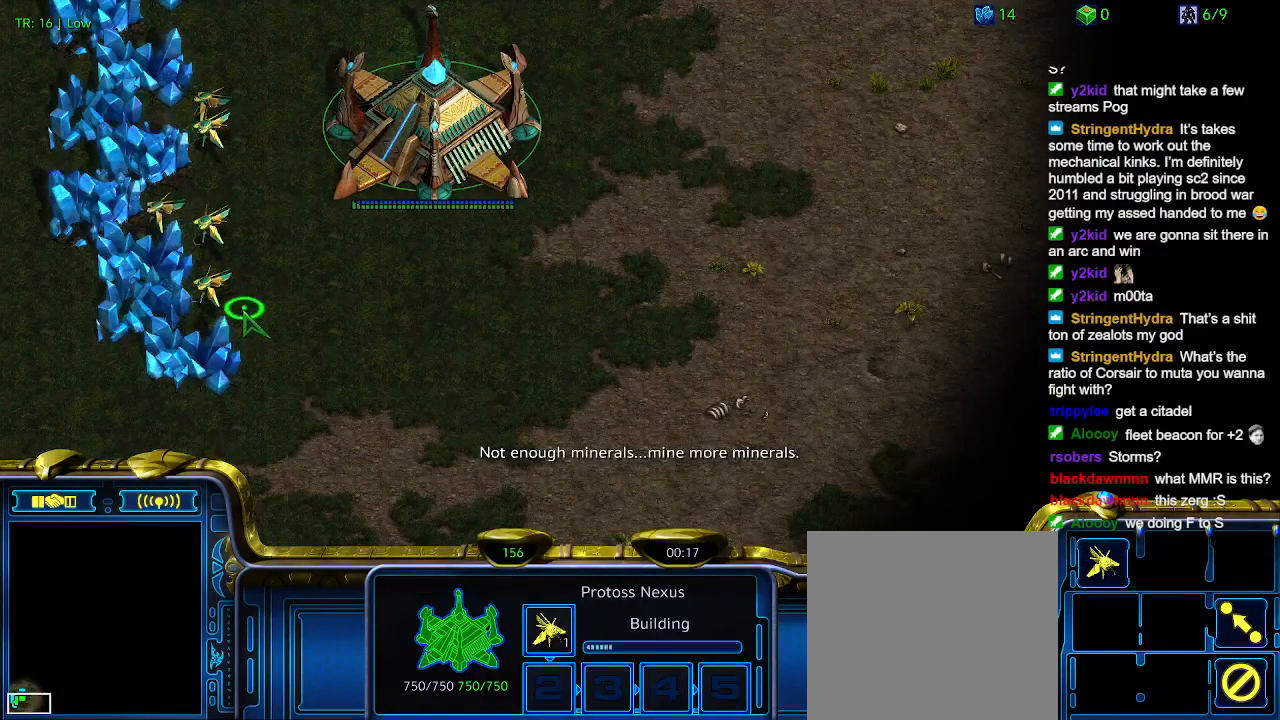
{"keys": [], "events": []}
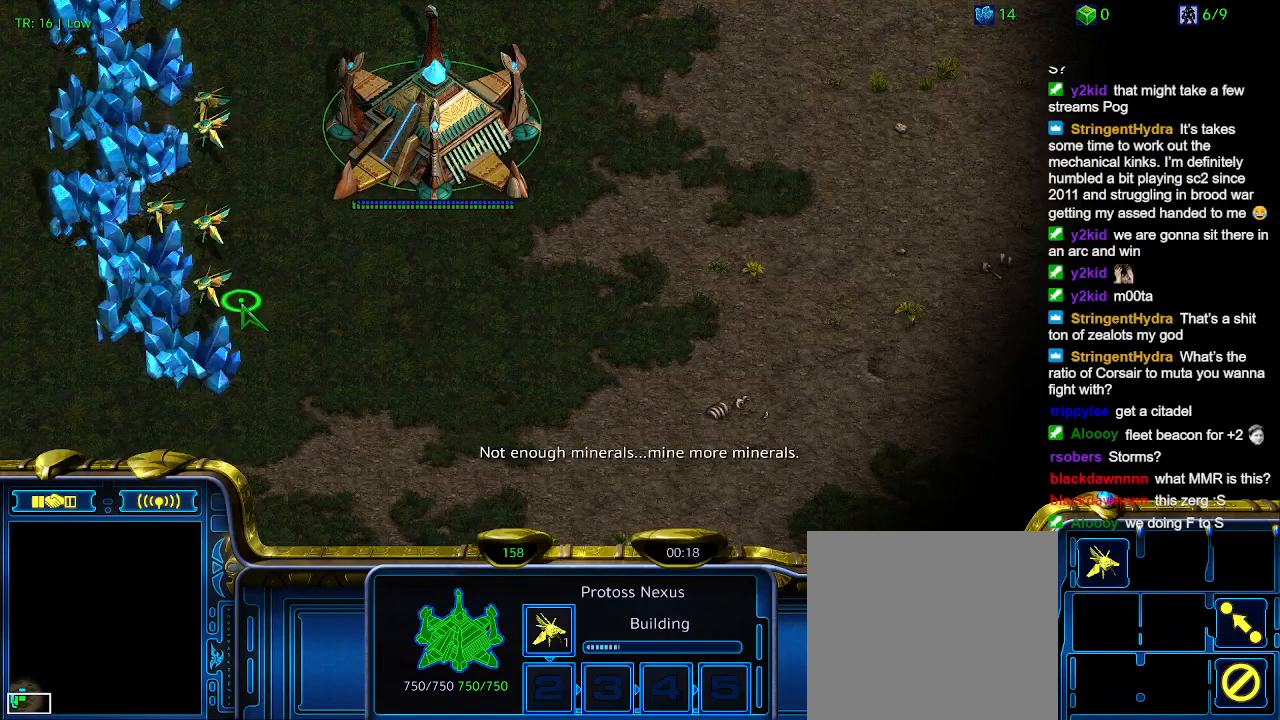
{"keys": [], "events": []}
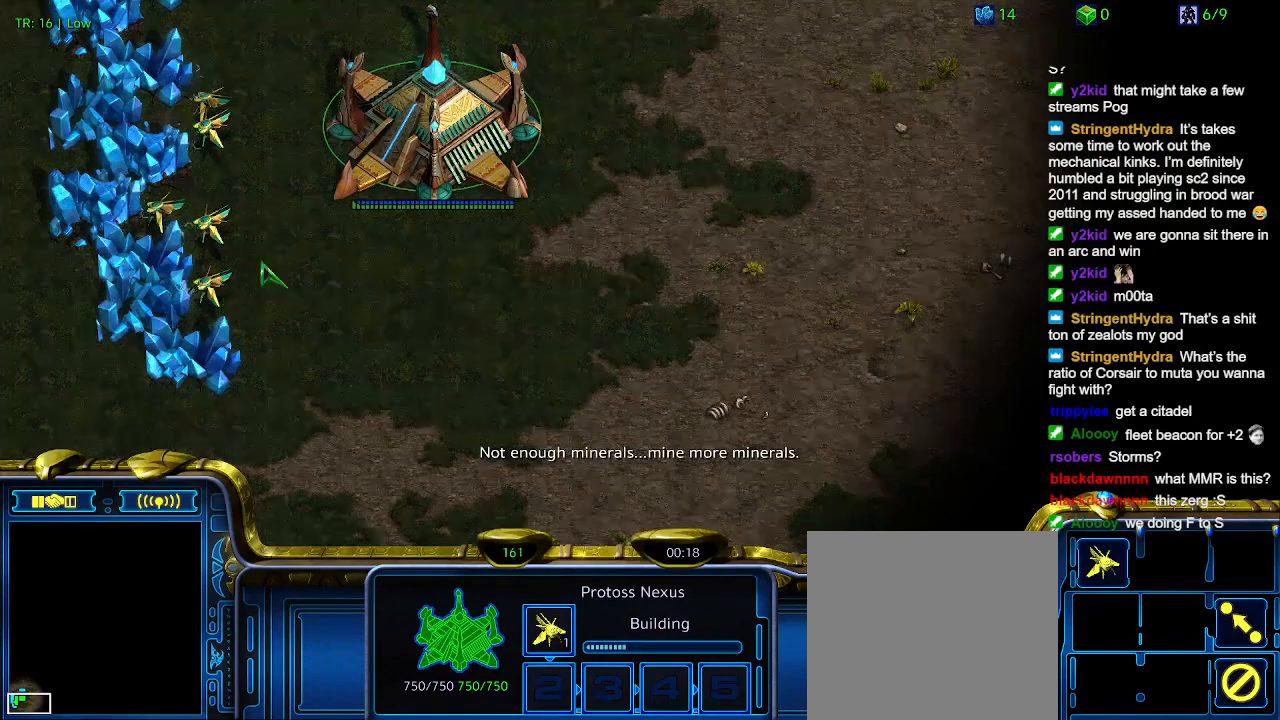
{"keys": [], "events": []}
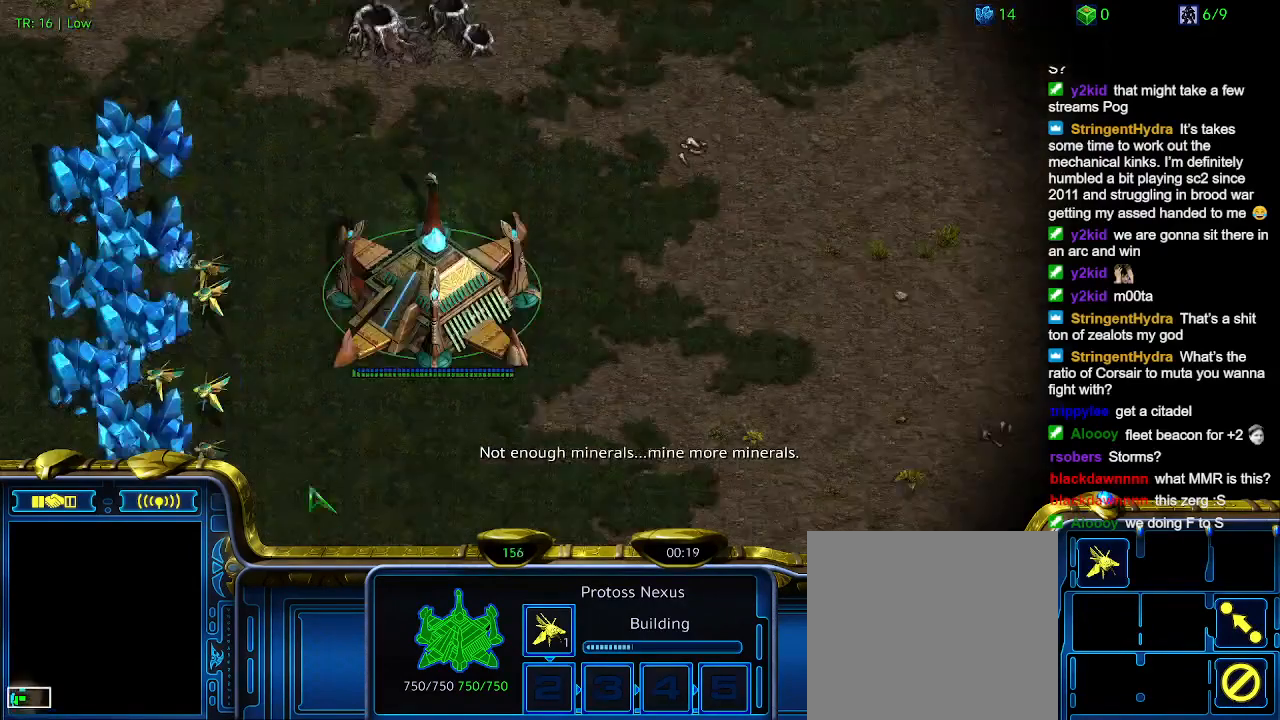
{"keys": [], "events": []}
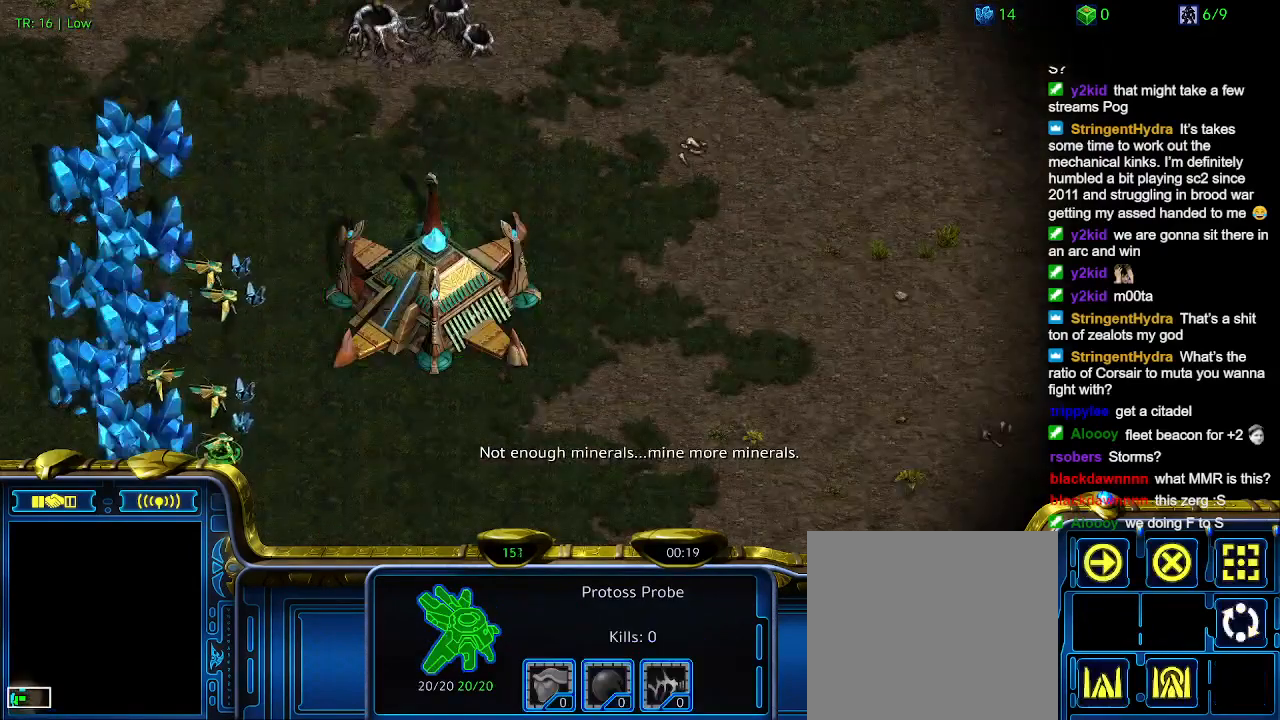
{"keys": ["c"], "events": [[433, "c", "down"]]}
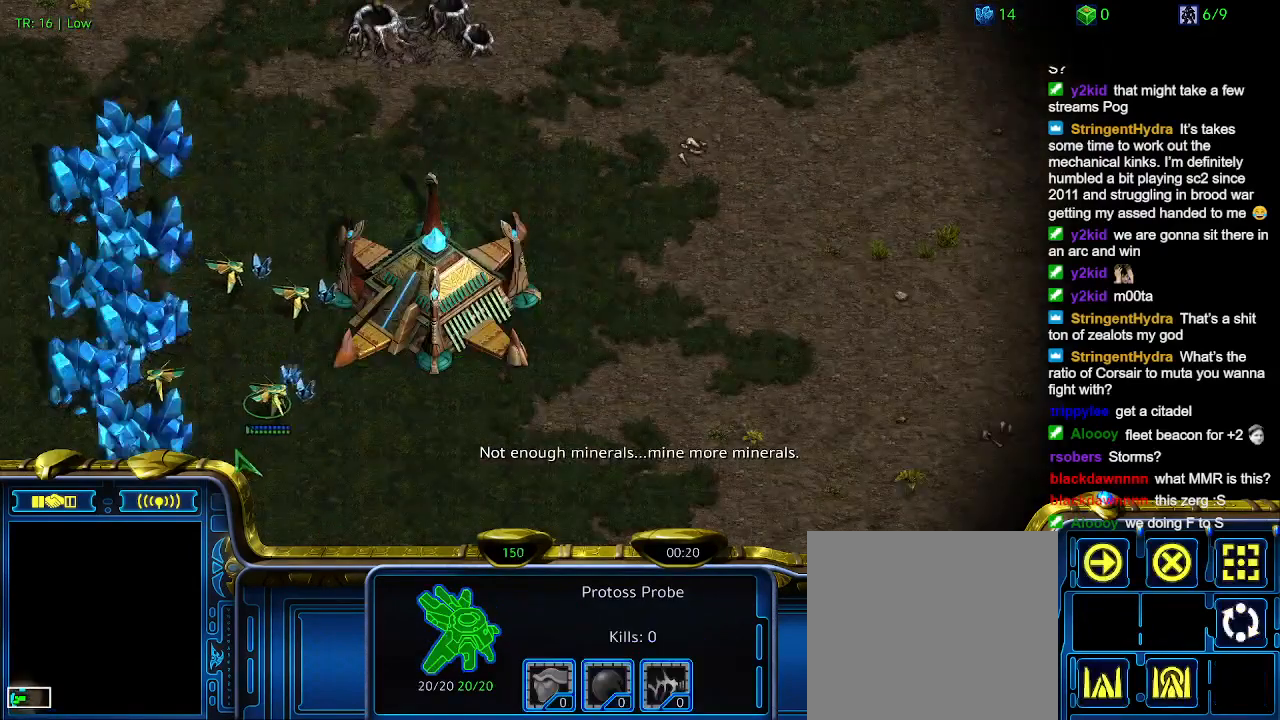
{"keys": ["5"], "events": [[33, "c", "up"], [466, "5", "down"]]}
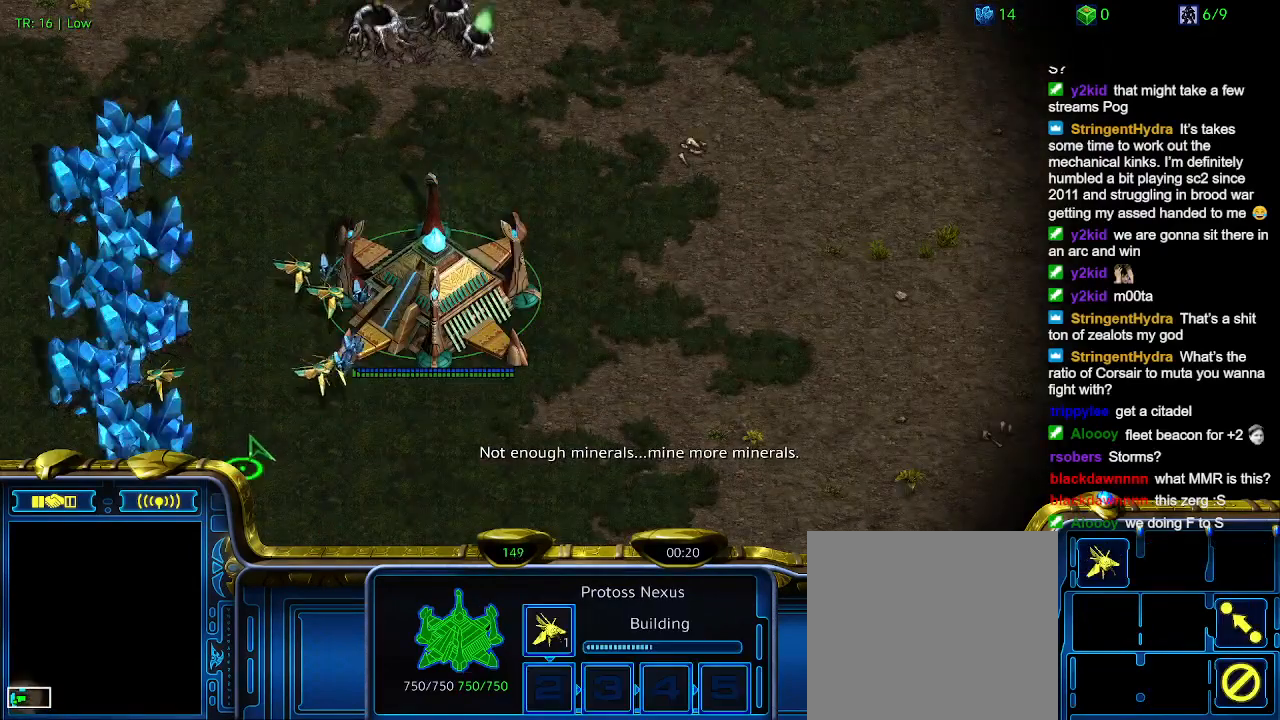
{"keys": [], "events": [[66, "5", "up"], [233, "t", "down"], [333, "t", "up"], [400, "t", "down"], [500, "t", "up"]]}
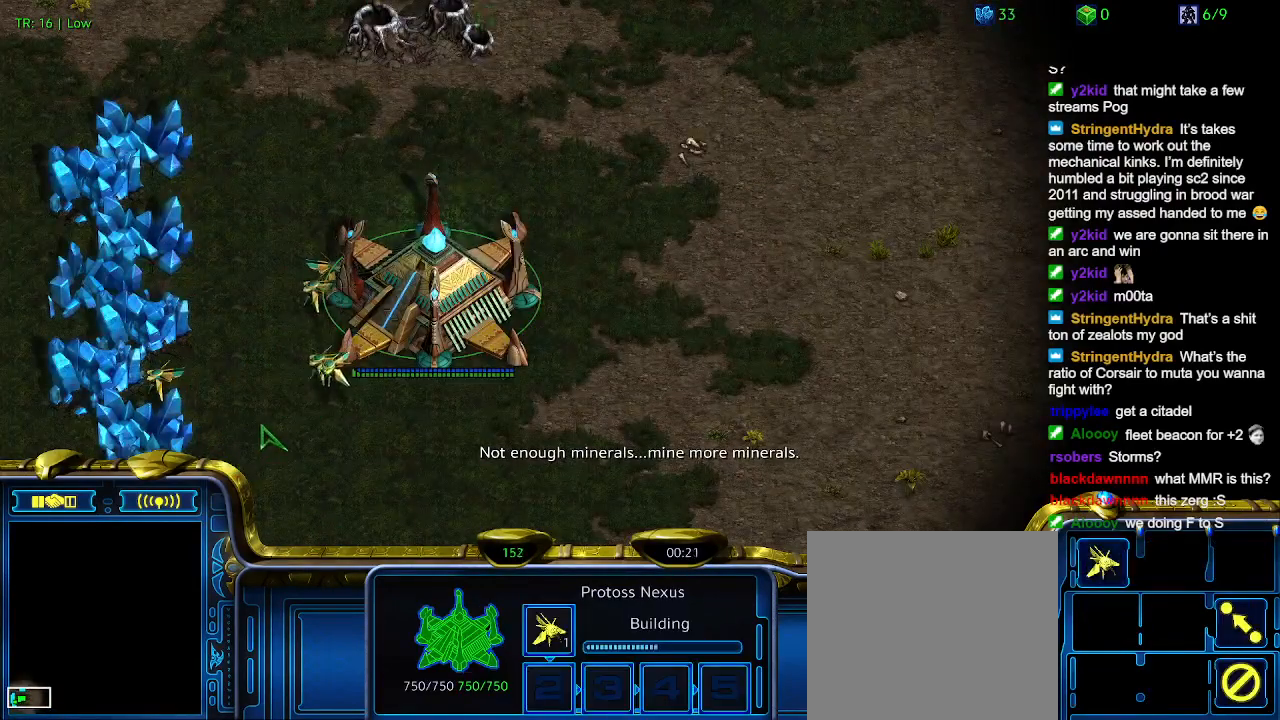
{"keys": [], "events": [[100, "t", "down"], [200, "t", "up"]]}
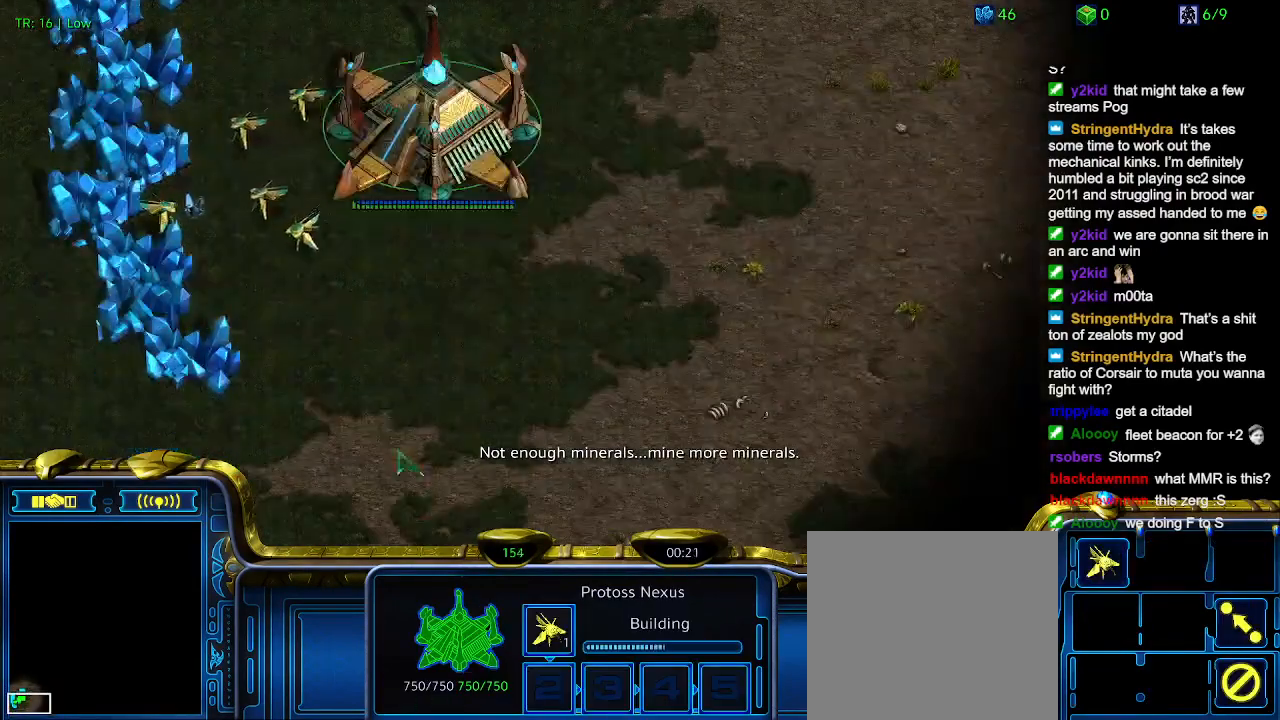
{"keys": [], "events": []}
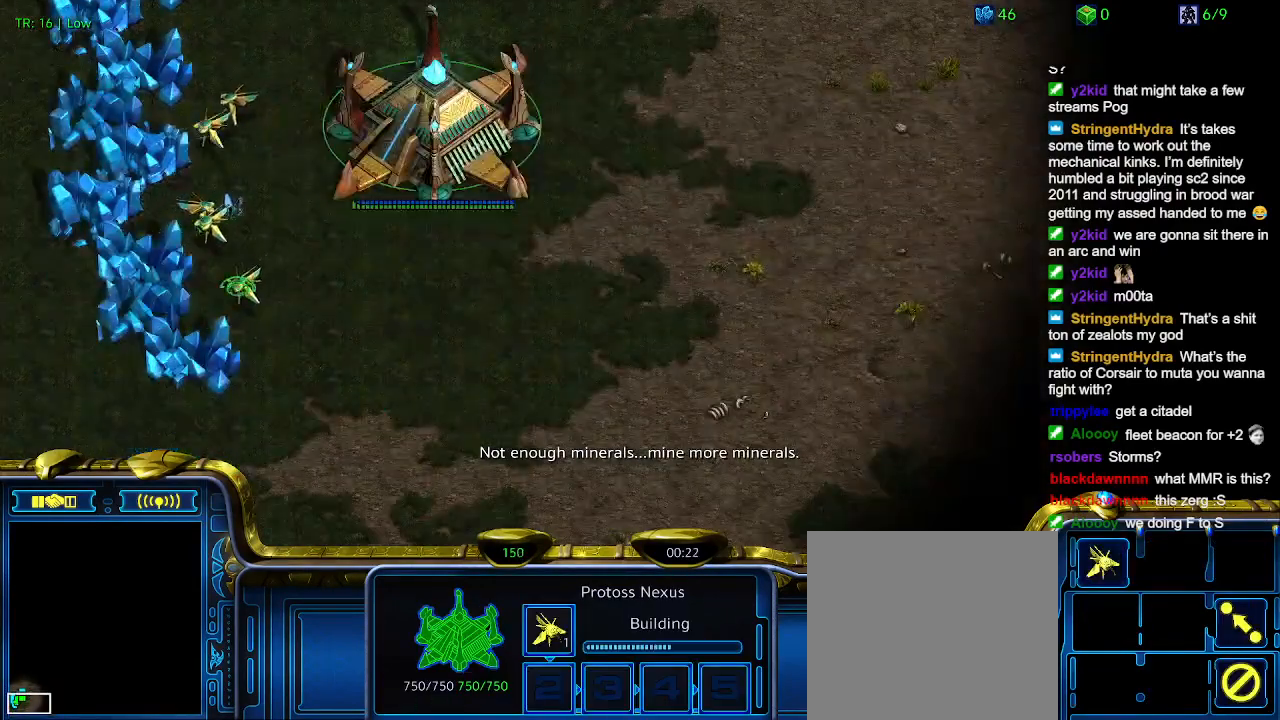
{"keys": [], "events": []}
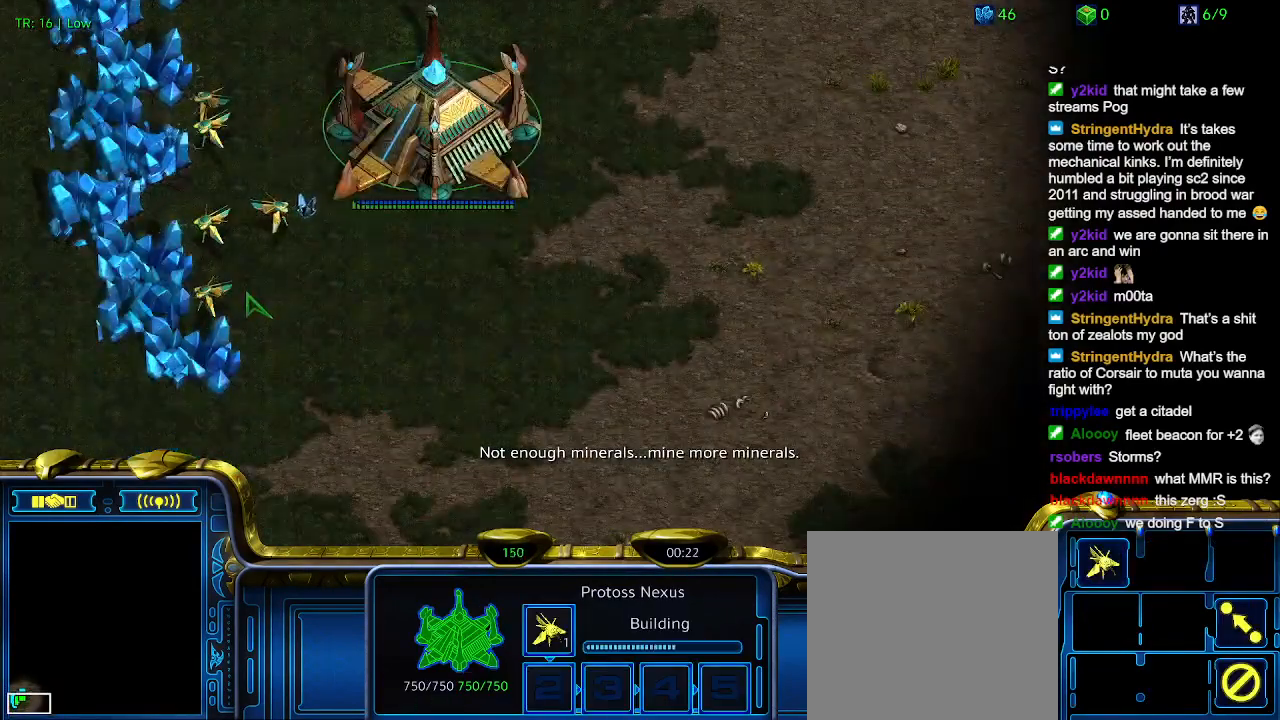
{"keys": [], "events": [[33, "t", "down"], [133, "t", "up"], [233, "t", "down"], [333, "t", "up"], [433, "t", "down"], [500, "t", "up"]]}
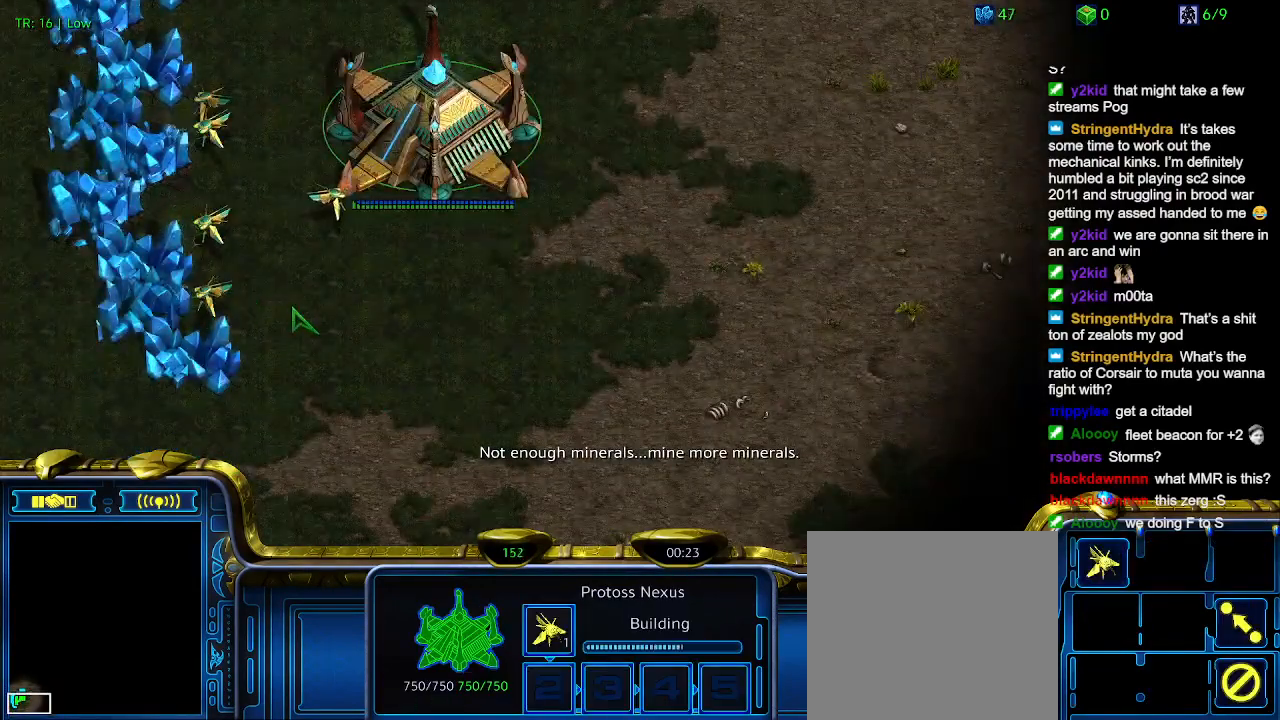
{"keys": ["ctrl"], "events": [[100, "t", "down"], [233, "t", "up"], [500, "ctrl", "down"]]}
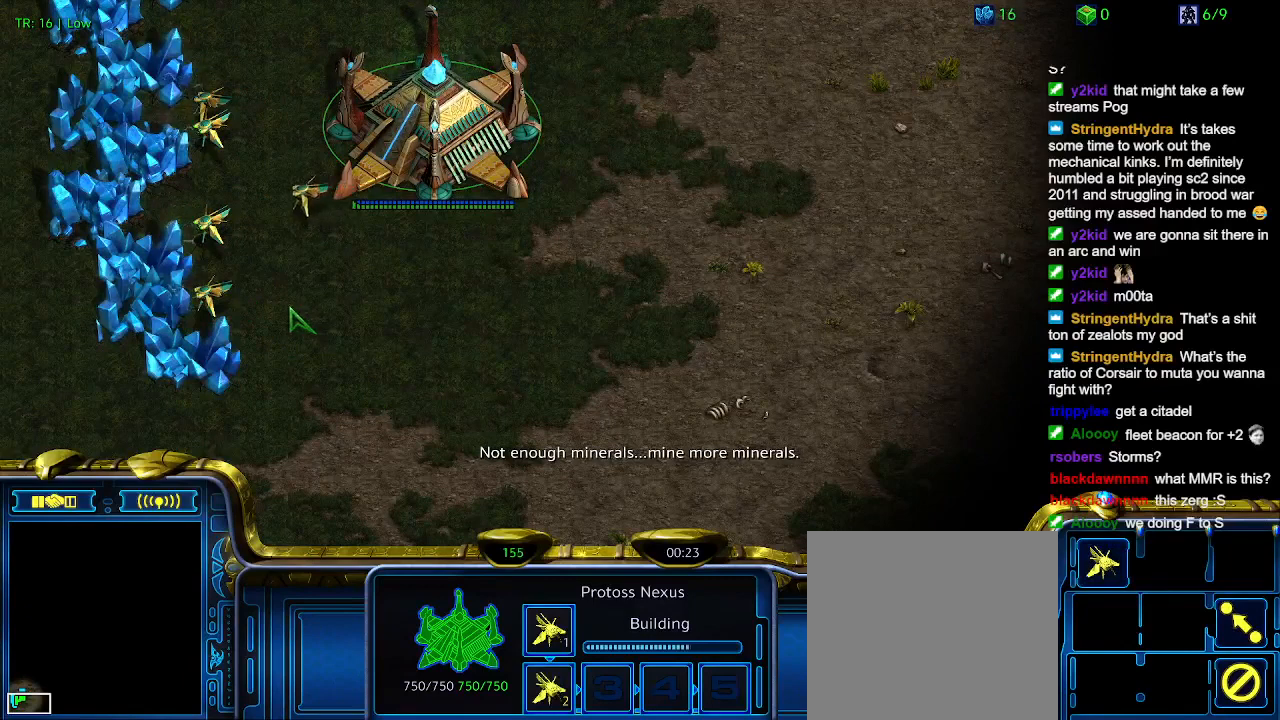
{"keys": [], "events": [[133, "5", "down"], [233, "5", "up"], [300, "ctrl", "up"]]}
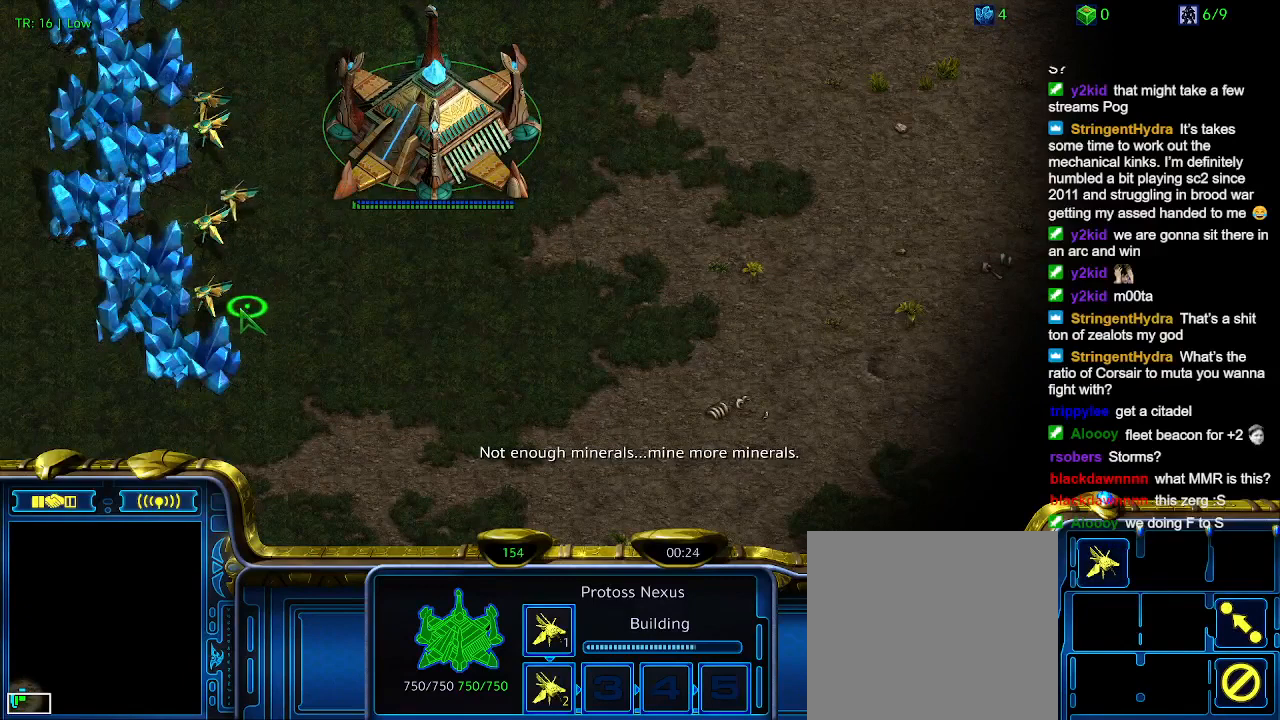
{"keys": ["5", "ctrl"], "events": [[333, "ctrl", "down"], [500, "5", "down"]]}
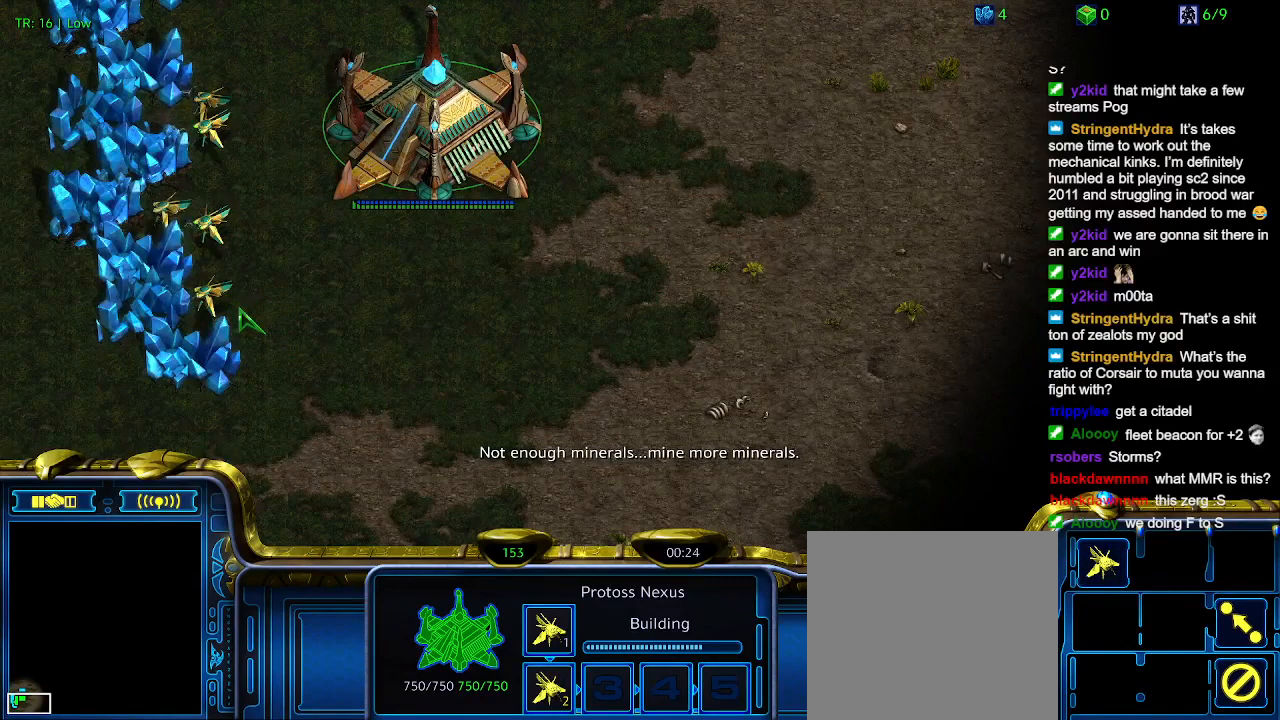
{"keys": [], "events": [[100, "5", "up"], [166, "ctrl", "up"]]}
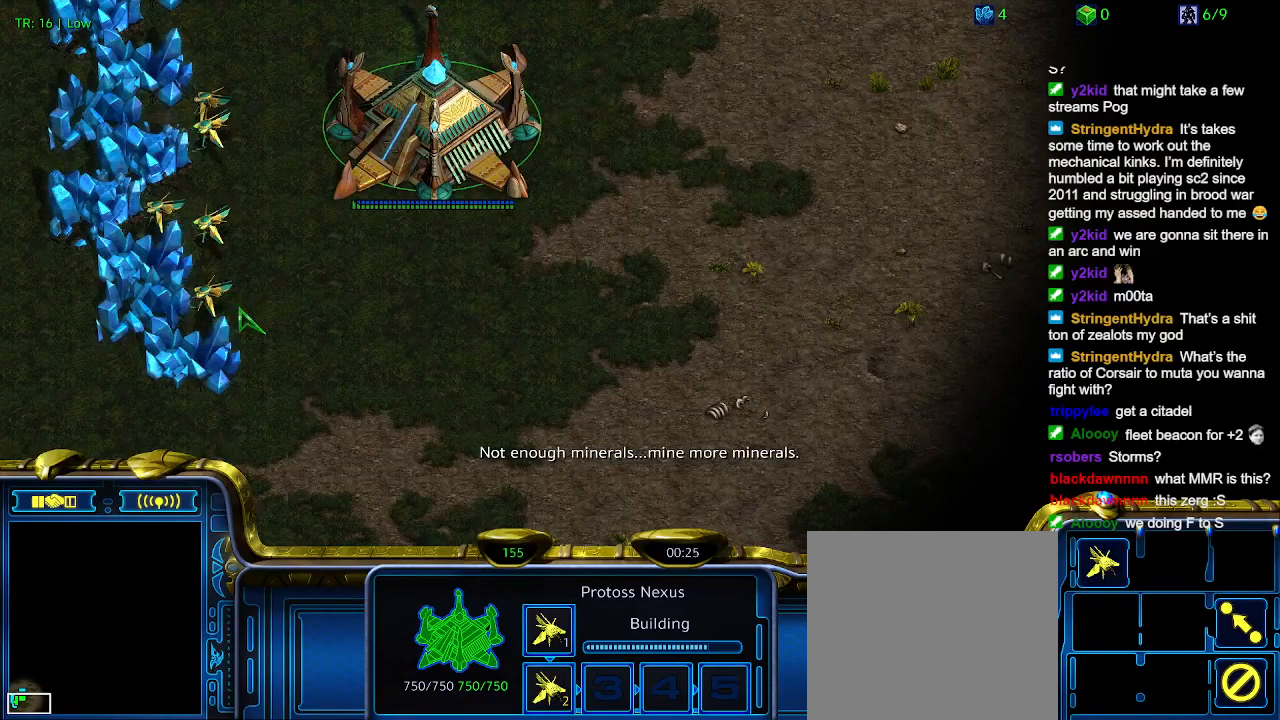
{"keys": [], "events": []}
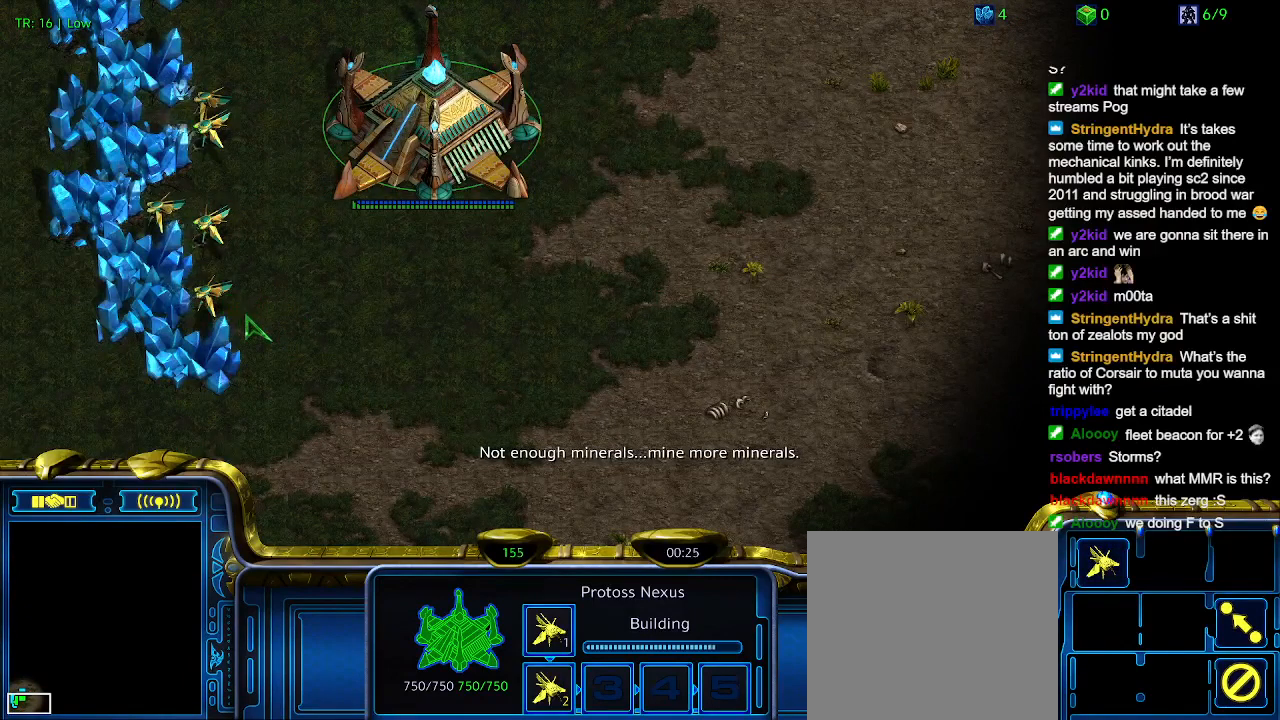
{"keys": [], "events": []}
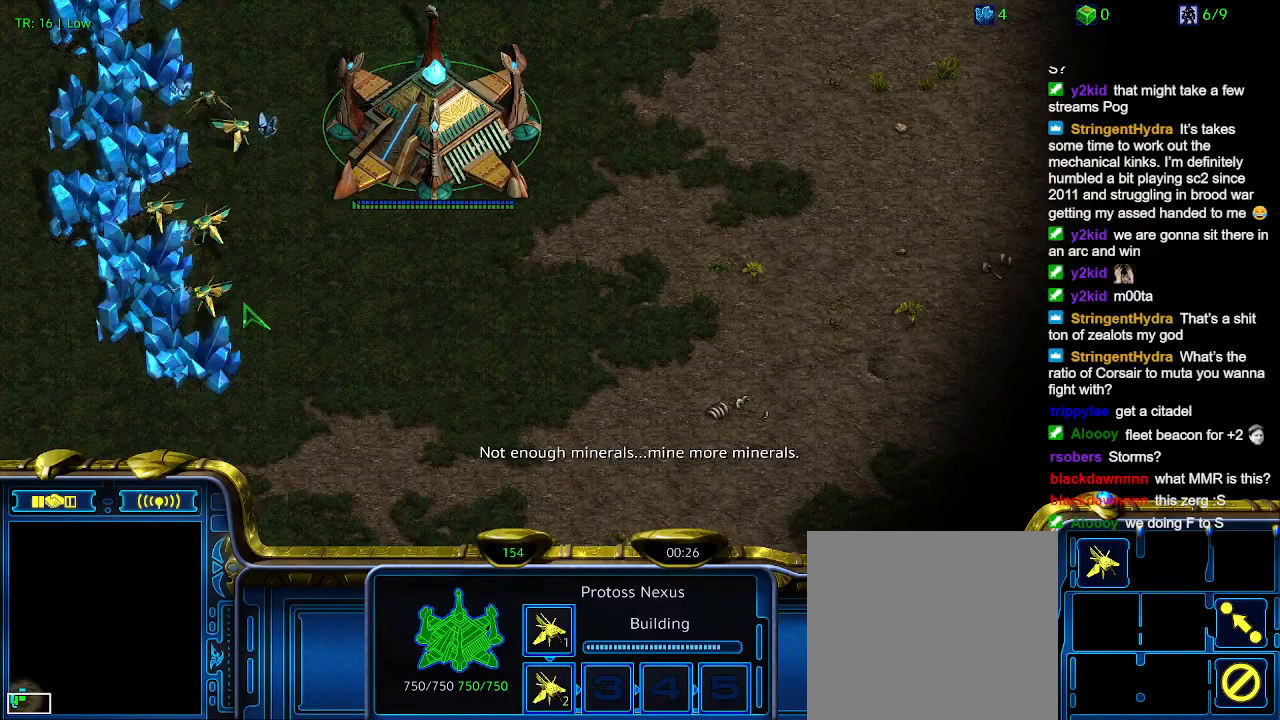
{"keys": [], "events": []}